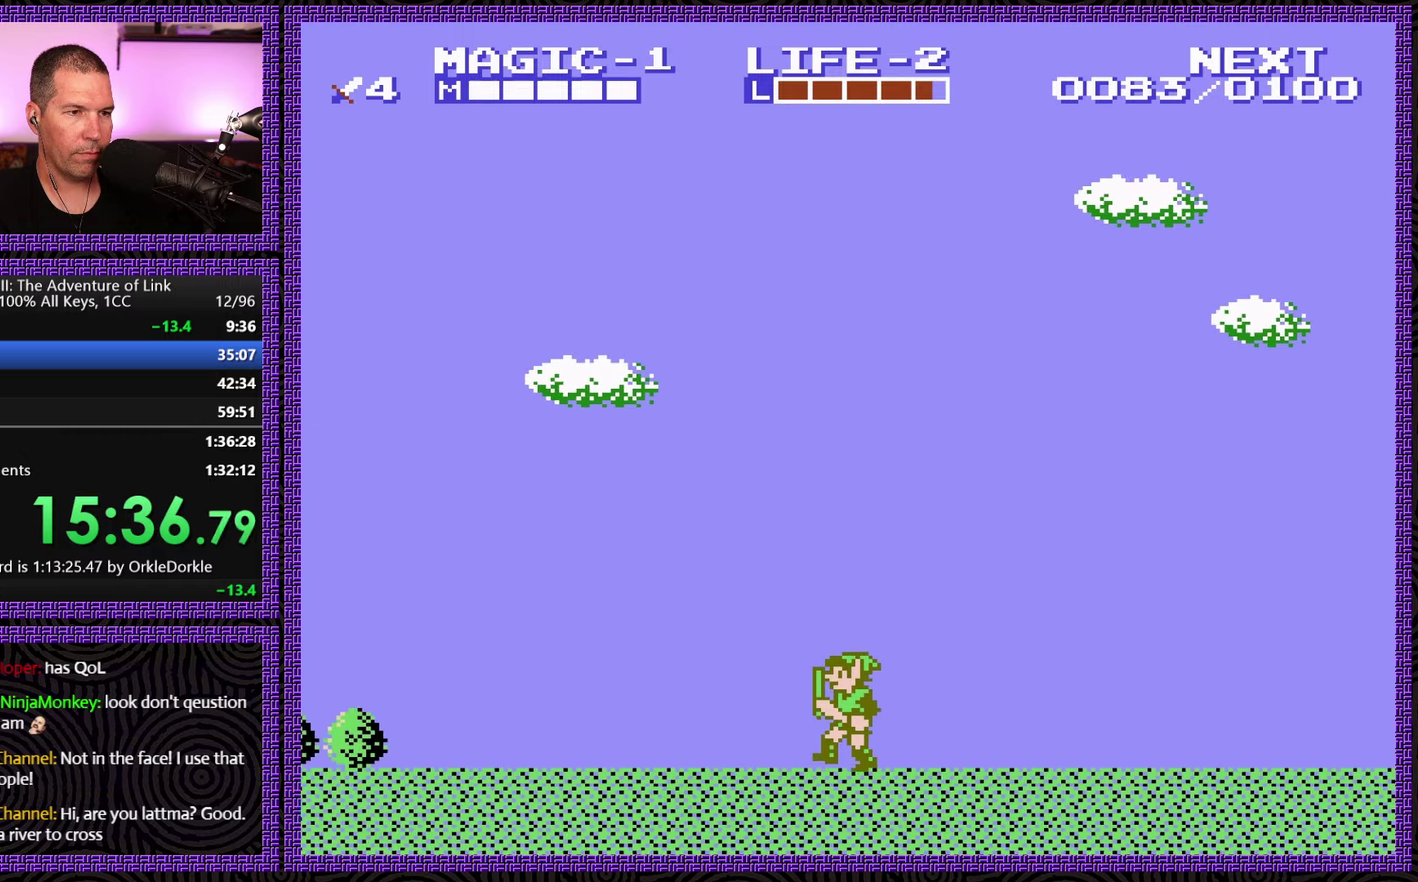
Gameplay with a controller (Nintendo layout); each line is a JSON object with the inputs held at the frame after it. "events" lists button and stick changes between this image and that frame as [ms after this image, input, new state], when the widget could be followed in between. Not read: L3 R3.
{"buttons": ["DPAD_LEFT"], "events": []}
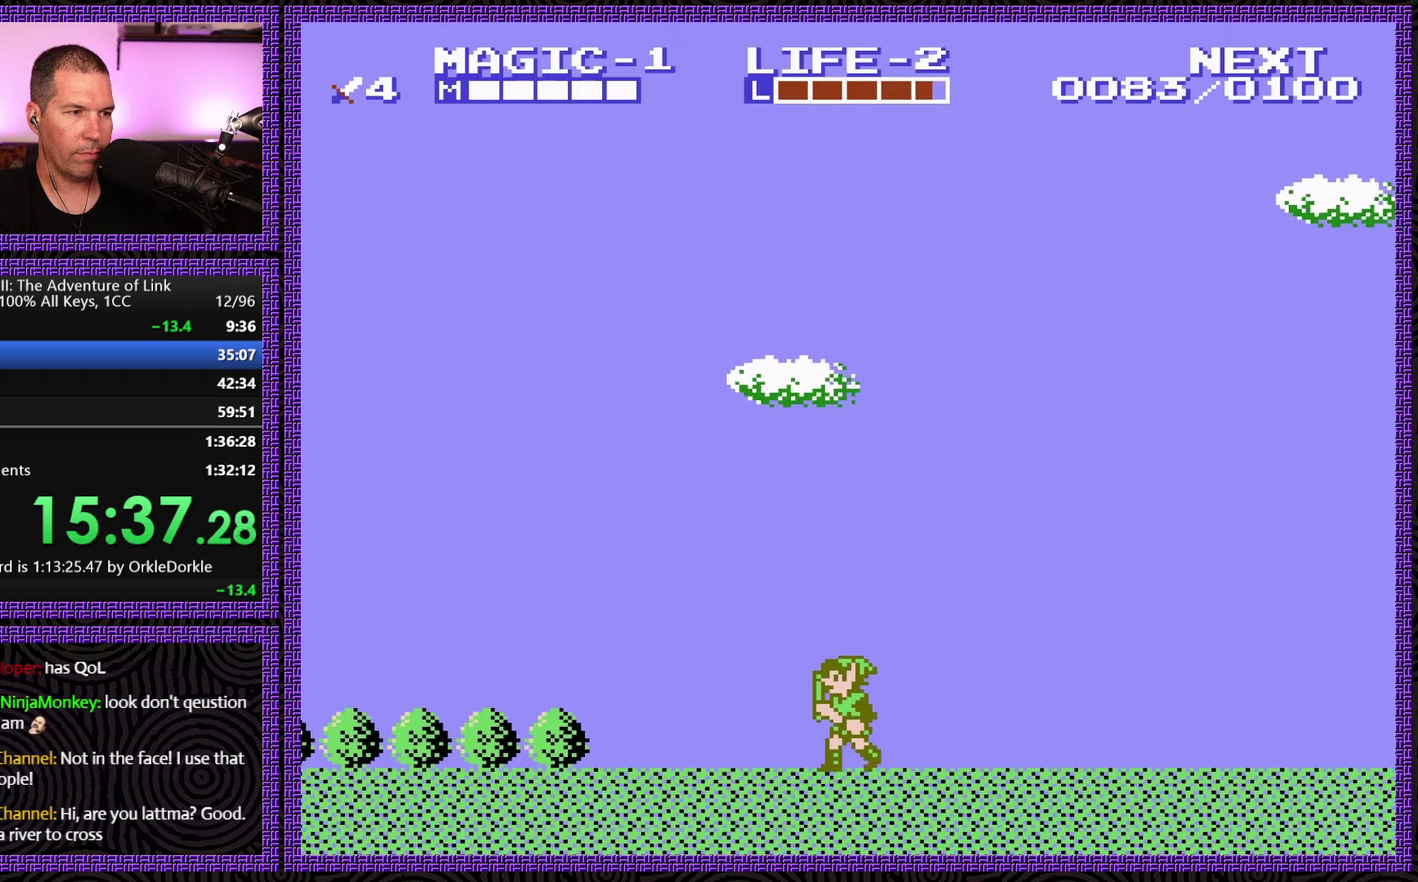
{"buttons": ["DPAD_LEFT"], "events": []}
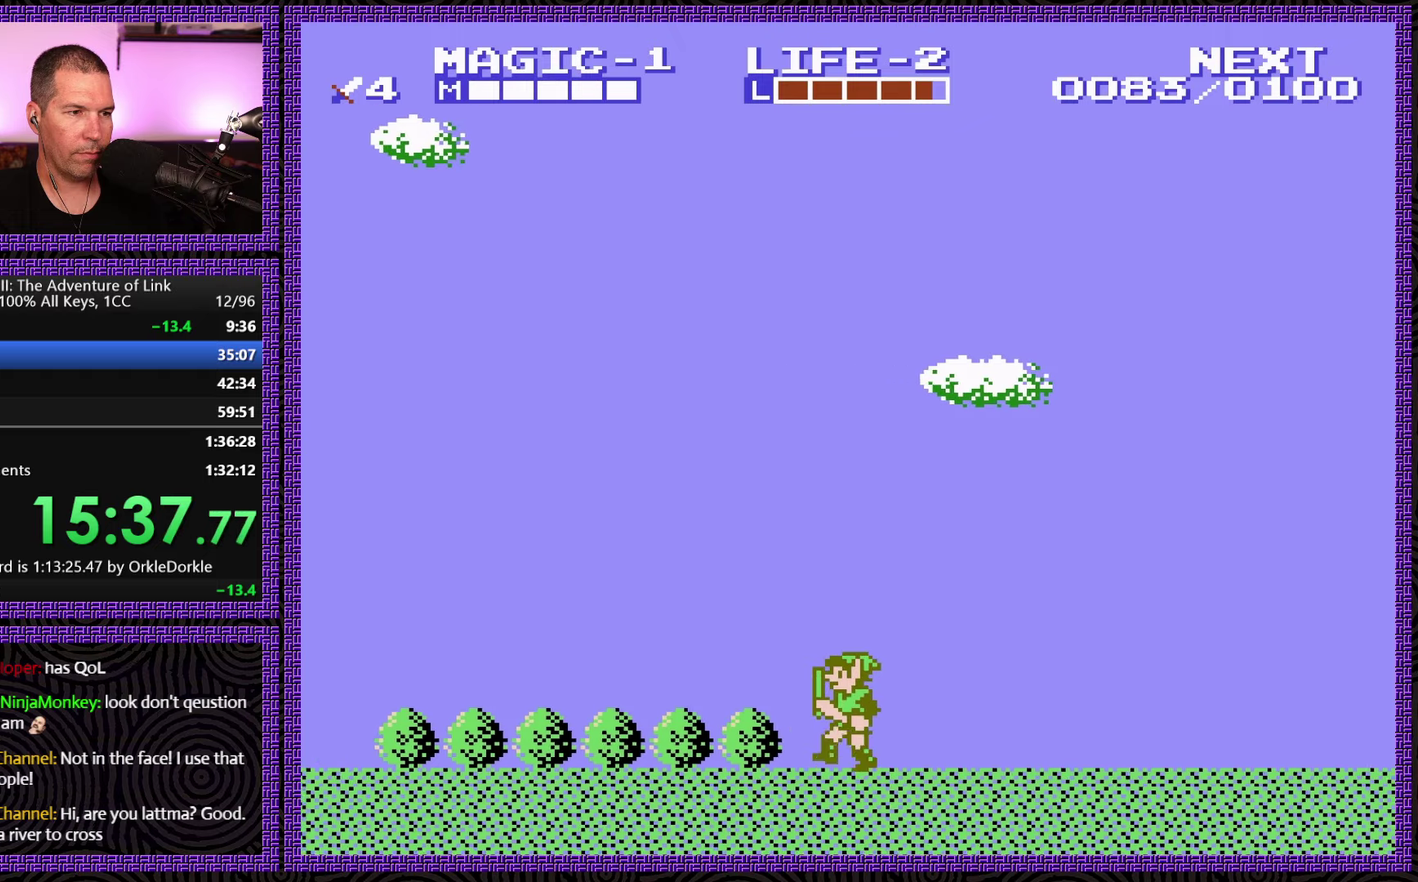
{"buttons": ["DPAD_LEFT"], "events": [[50, "A", "down"], [367, "A", "up"]]}
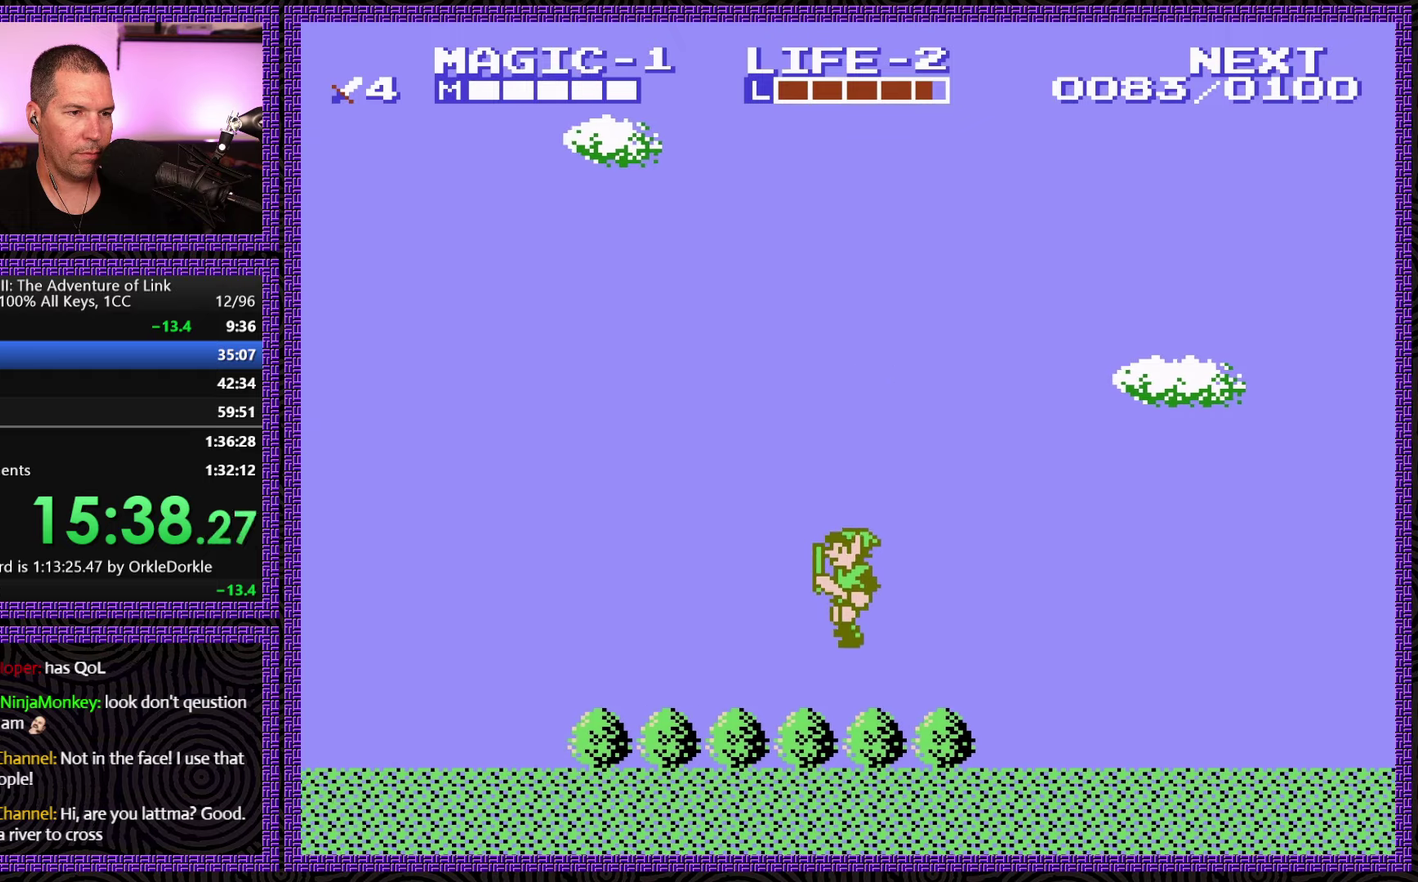
{"buttons": ["DPAD_LEFT"], "events": [[284, "A", "down"], [500, "A", "up"]]}
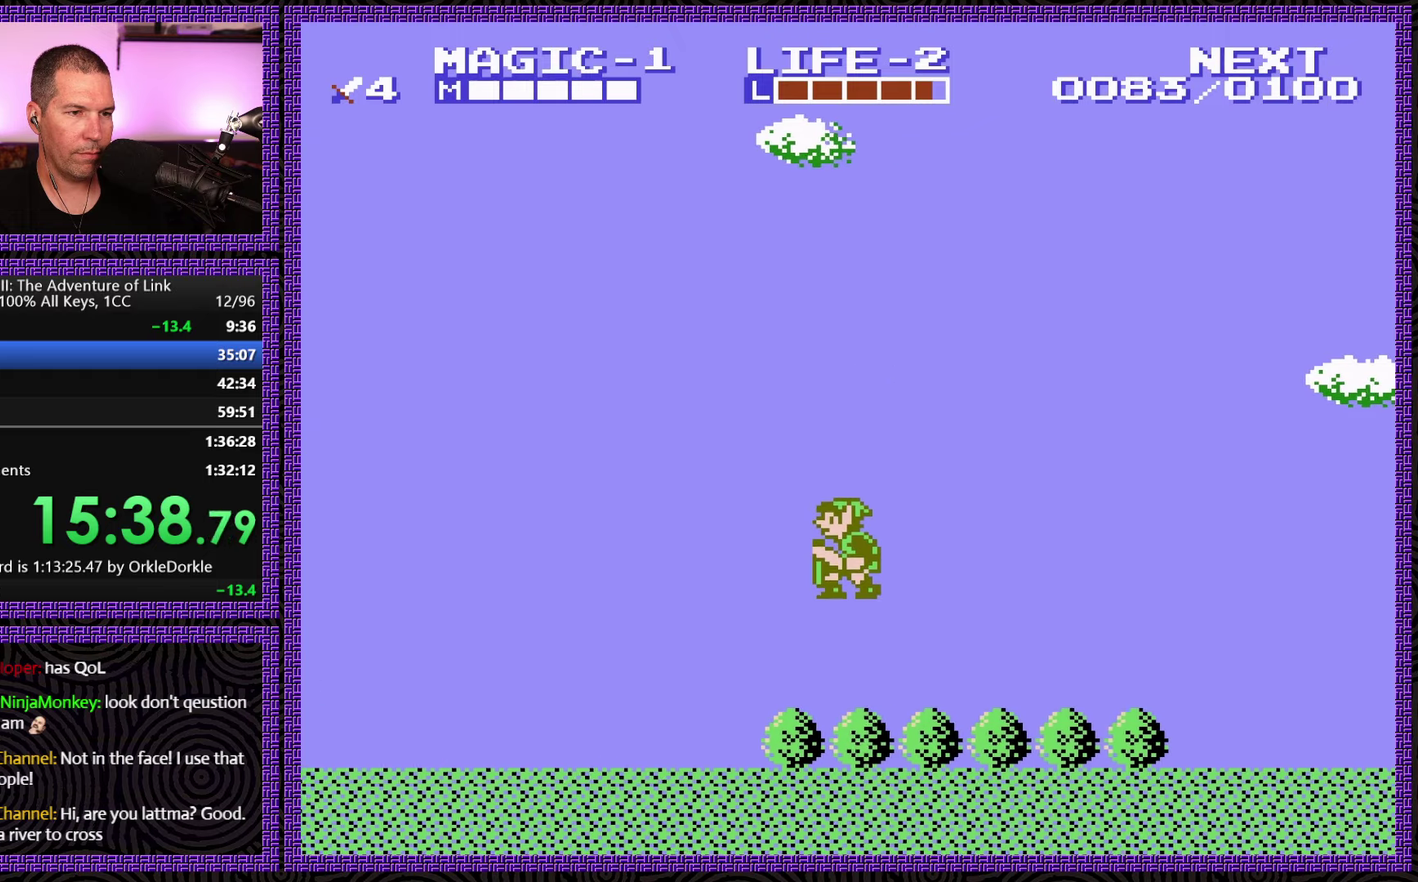
{"buttons": ["A", "DPAD_LEFT"], "events": [[384, "A", "down"]]}
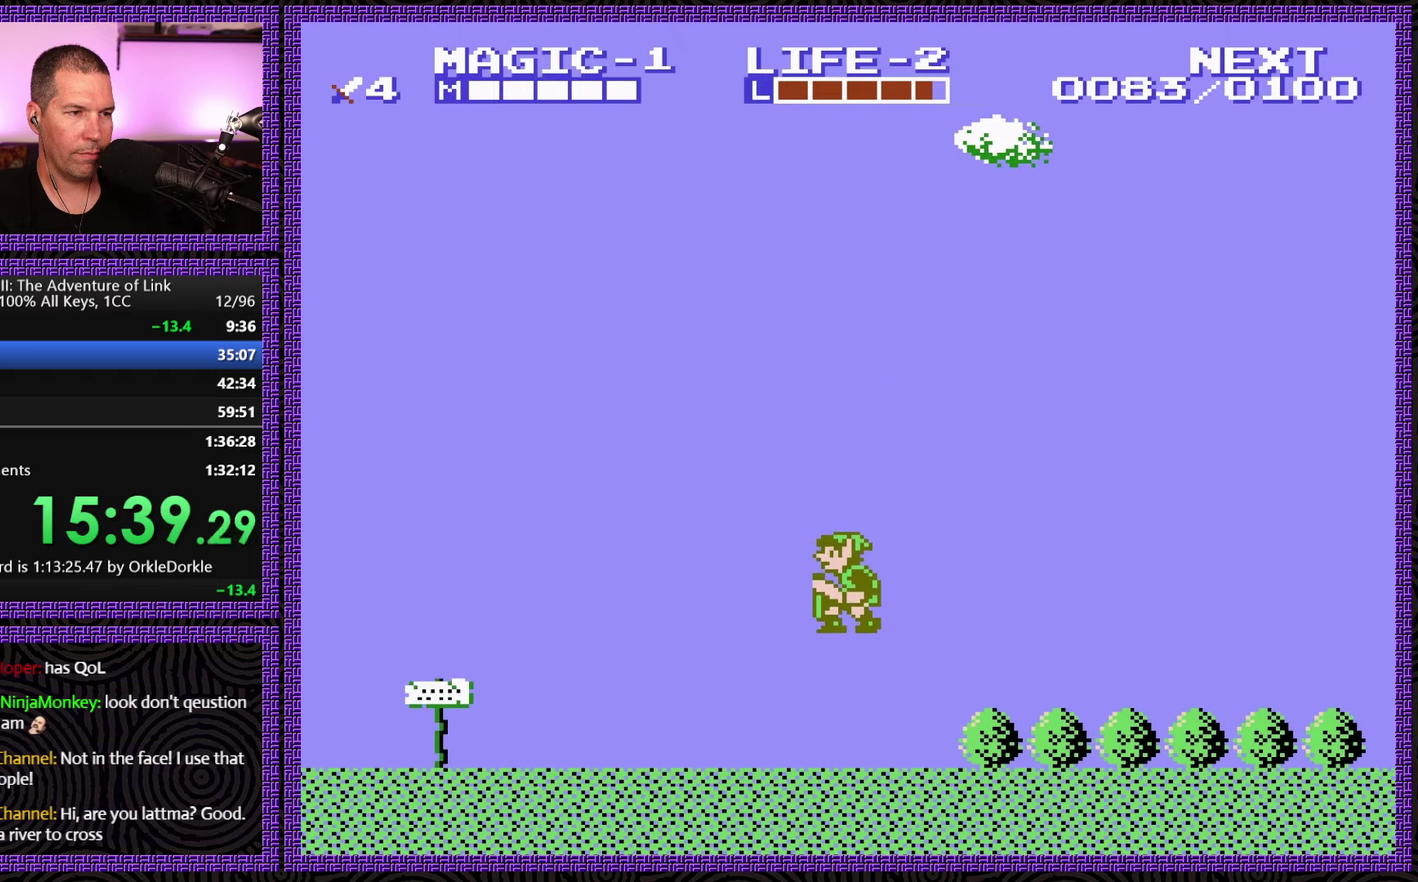
{"buttons": ["DPAD_LEFT"], "events": [[134, "A", "up"]]}
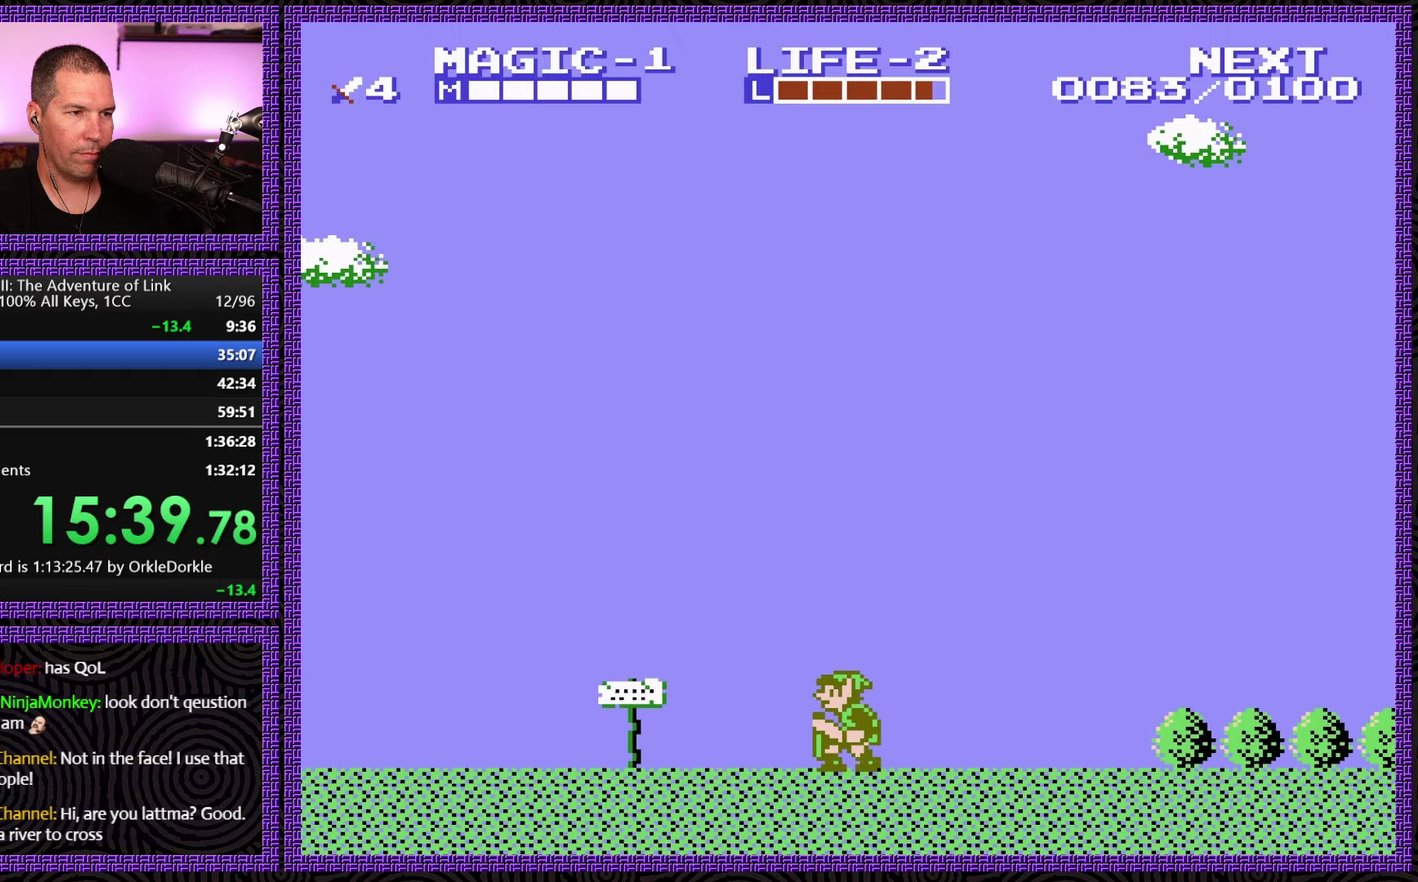
{"buttons": ["A", "DPAD_LEFT"], "events": [[317, "A", "down"]]}
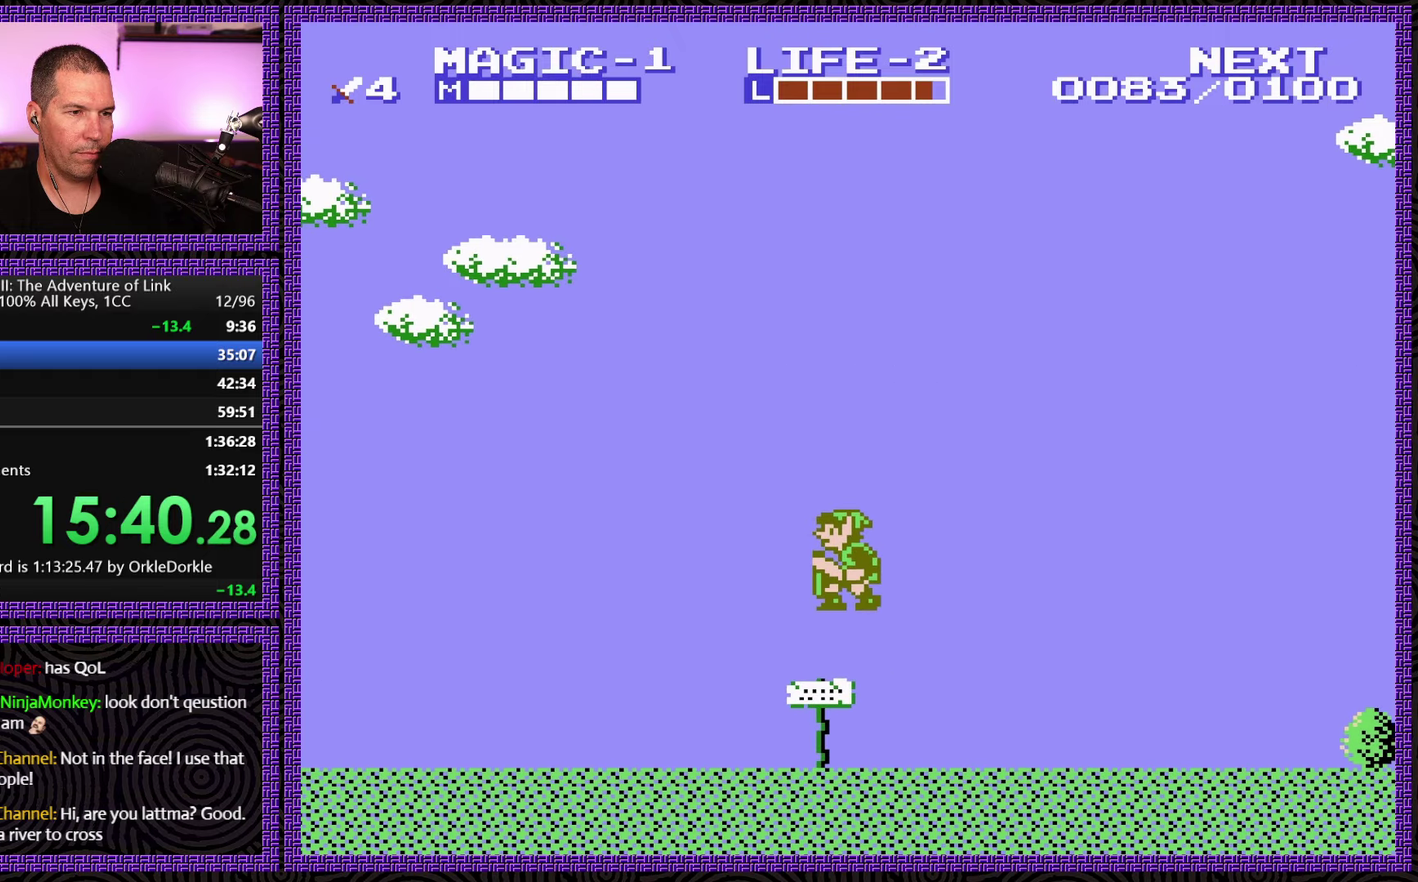
{"buttons": ["DPAD_LEFT"], "events": [[267, "A", "up"]]}
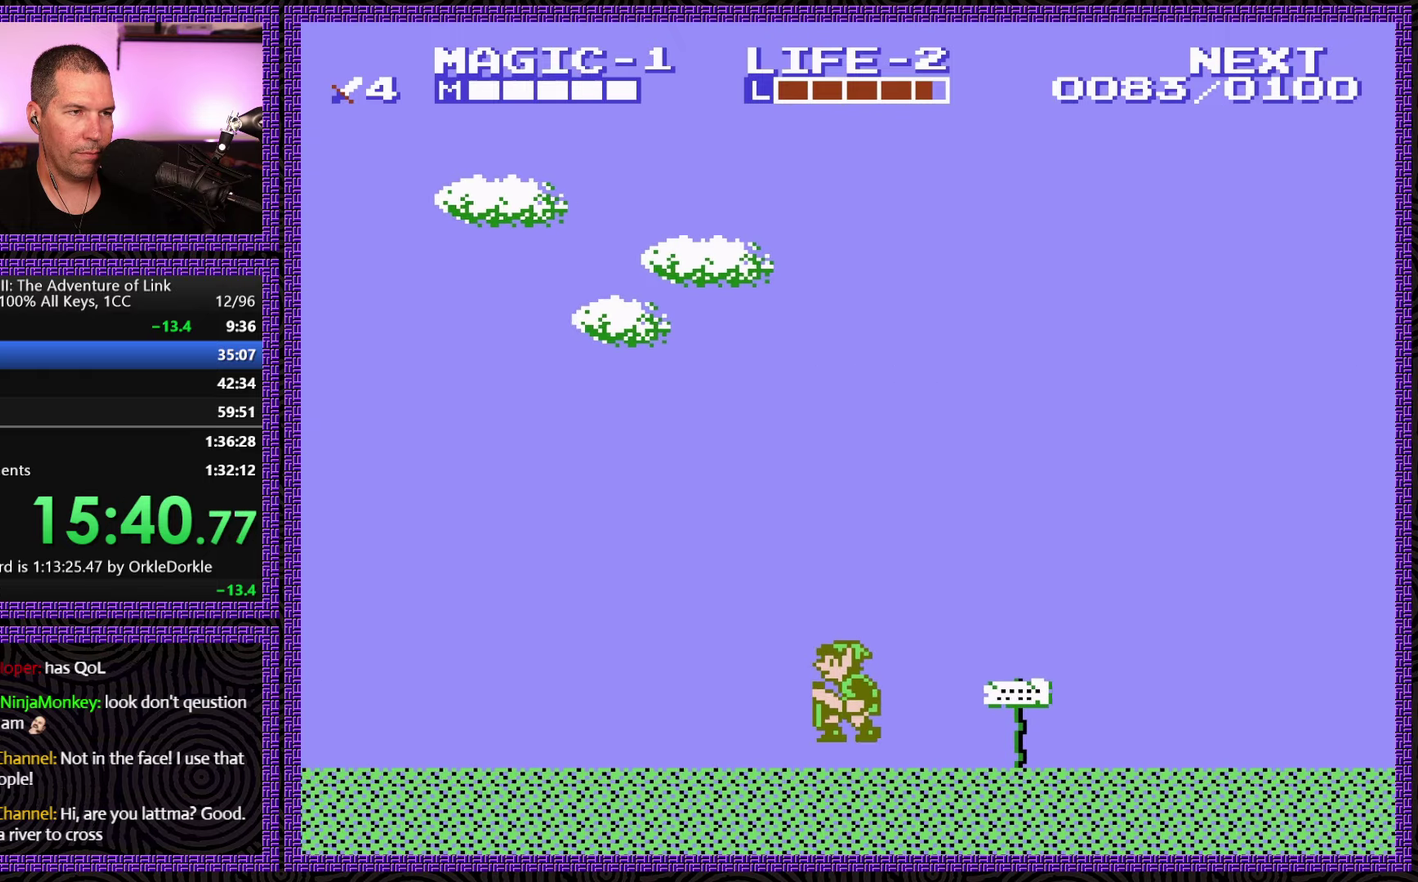
{"buttons": ["DPAD_LEFT"], "events": [[50, "A", "down"], [434, "A", "up"]]}
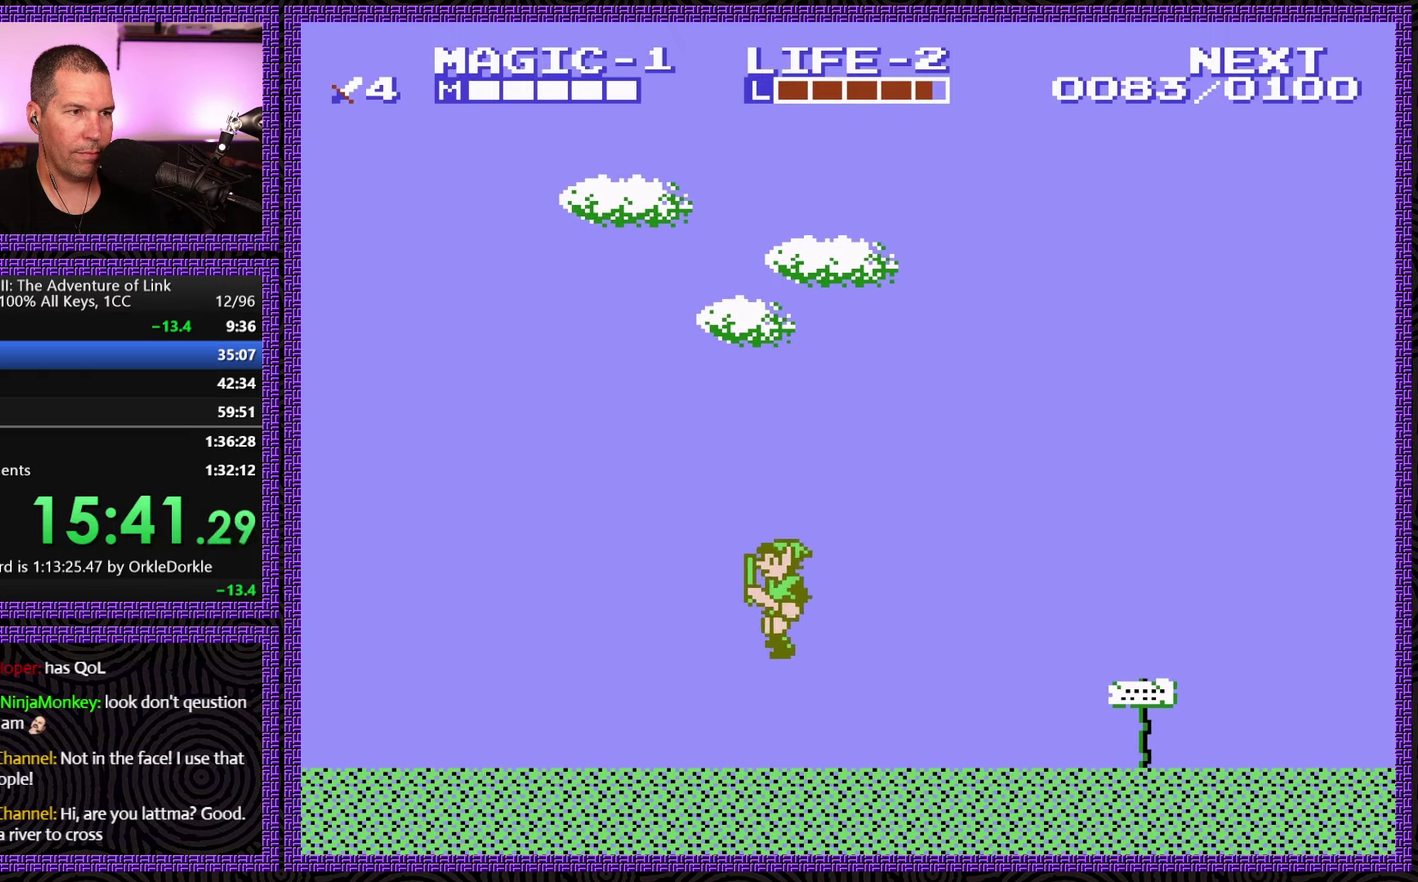
{"buttons": ["A", "DPAD_LEFT"], "events": [[234, "A", "down"]]}
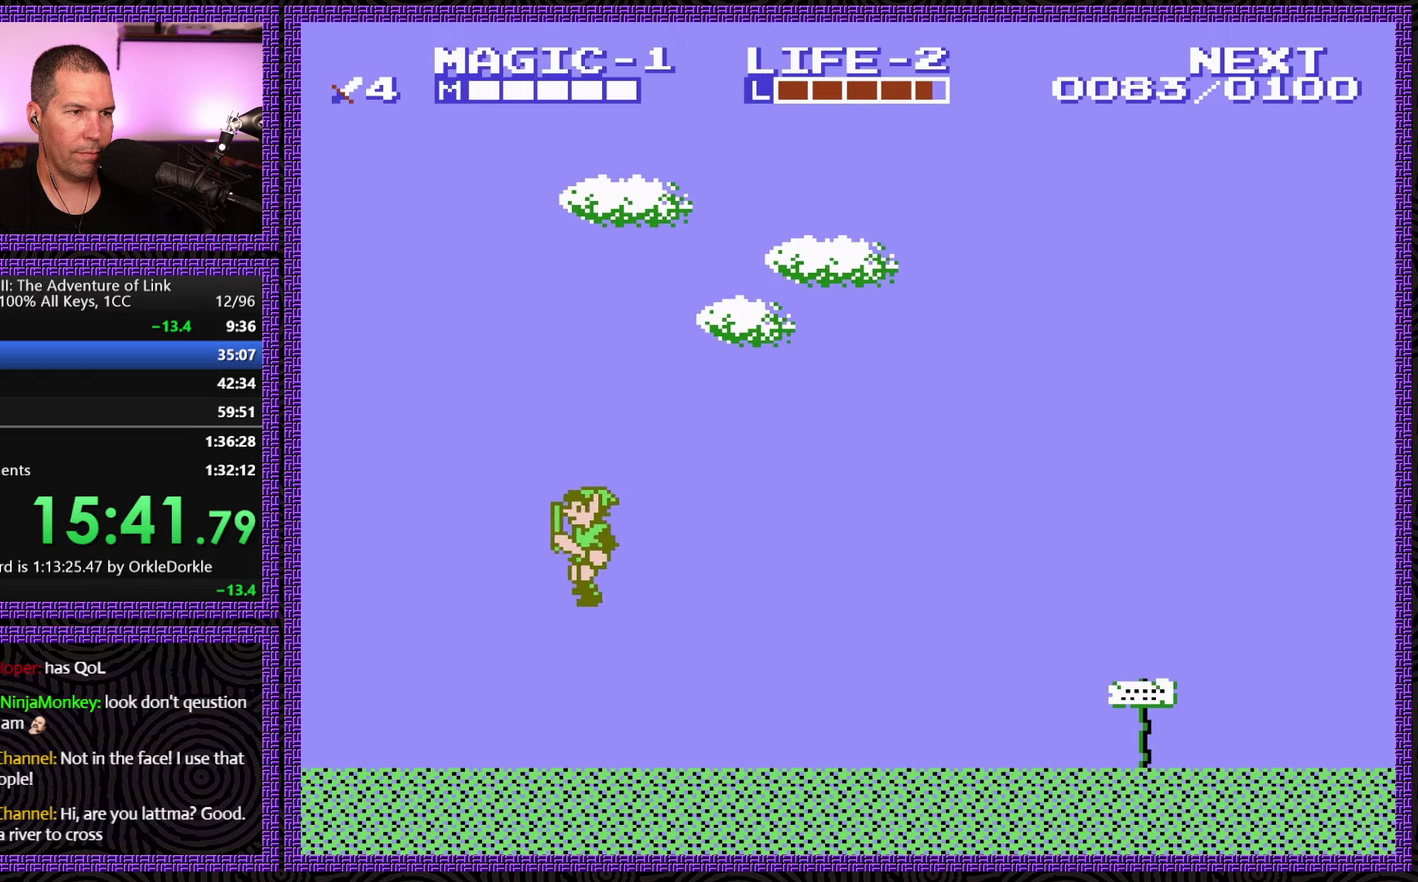
{"buttons": ["A", "DPAD_LEFT"], "events": [[134, "A", "up"], [434, "A", "down"]]}
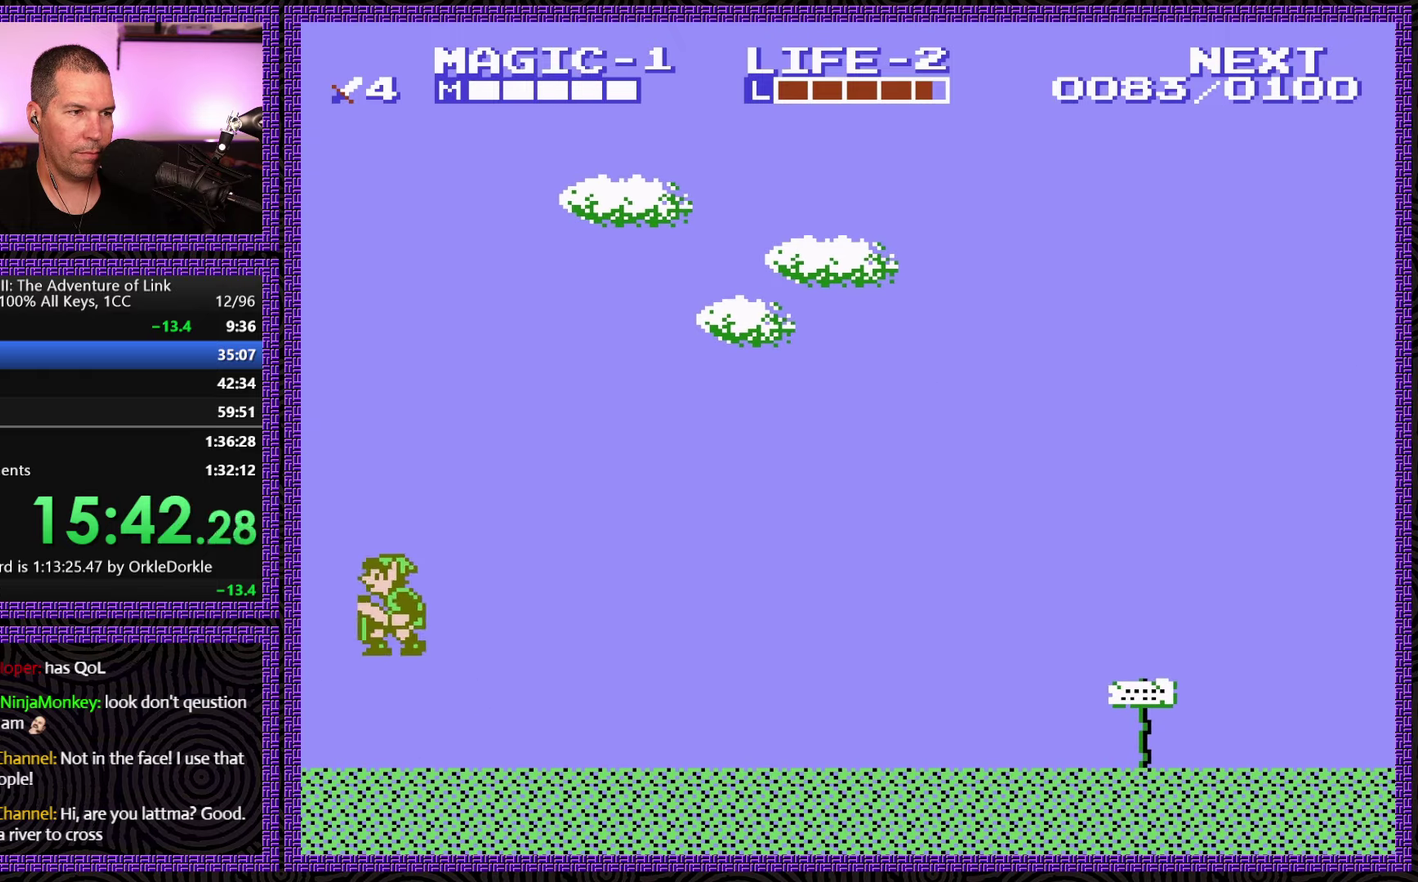
{"buttons": ["A", "DPAD_LEFT"], "events": []}
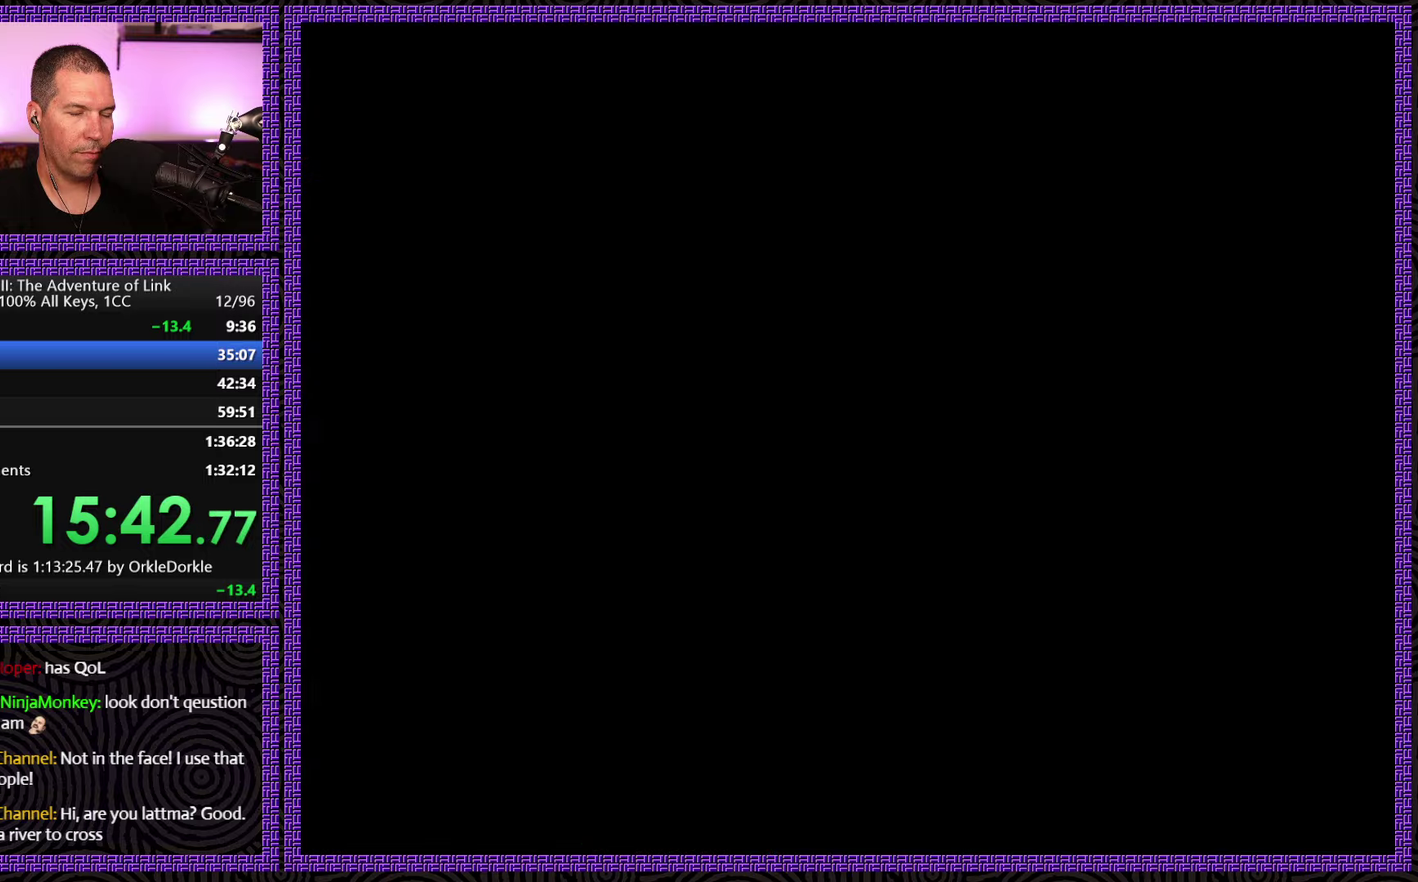
{"buttons": ["DPAD_DOWN"], "events": [[33, "A", "up"], [66, "DPAD_DOWN", "down"], [100, "DPAD_LEFT", "up"]]}
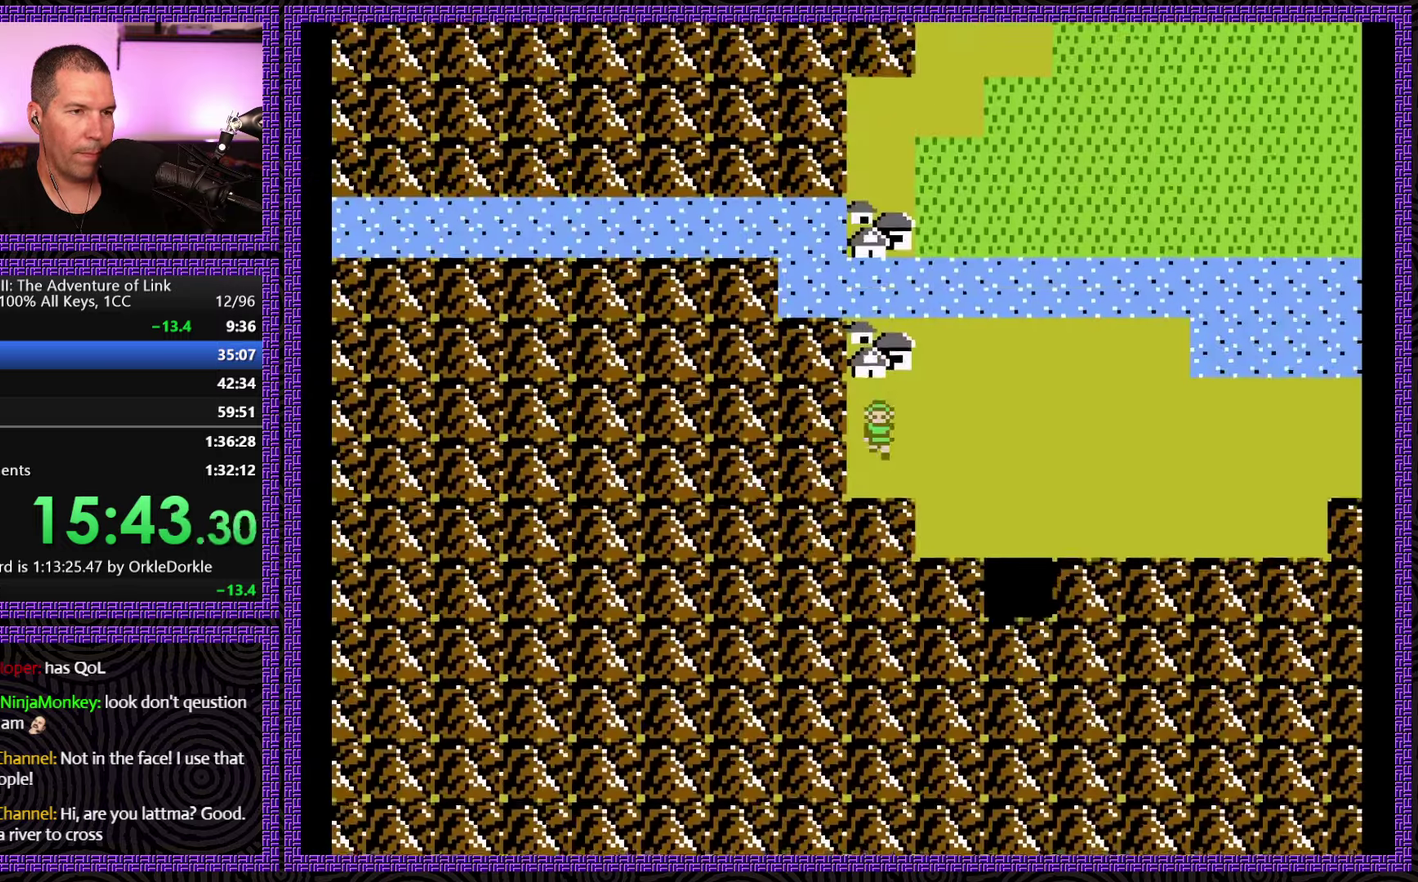
{"buttons": ["DPAD_RIGHT"], "events": [[33, "DPAD_RIGHT", "down"], [116, "DPAD_DOWN", "up"]]}
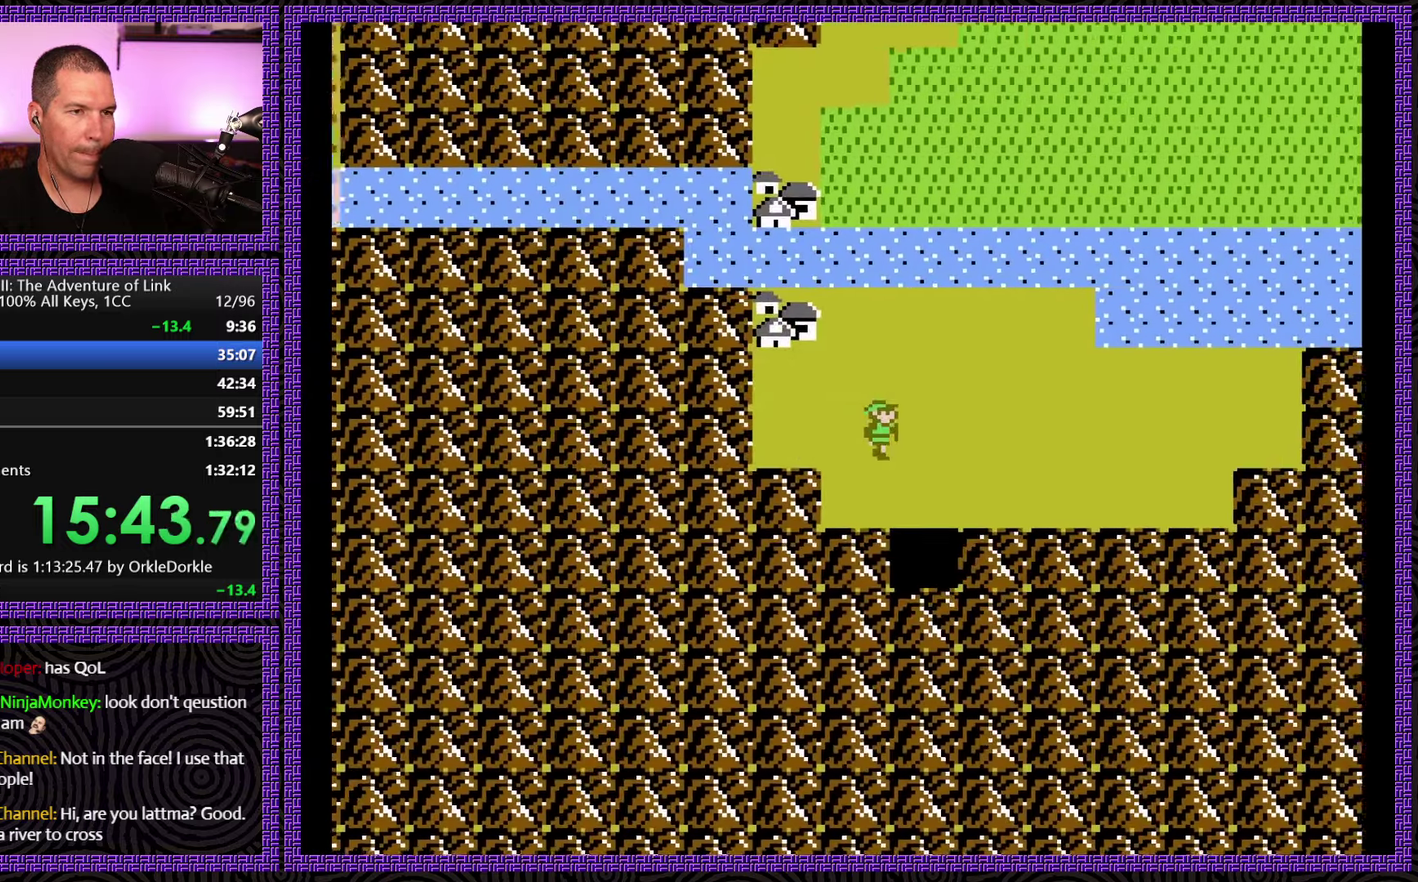
{"buttons": ["DPAD_DOWN"], "events": [[66, "DPAD_DOWN", "down"], [100, "DPAD_RIGHT", "up"]]}
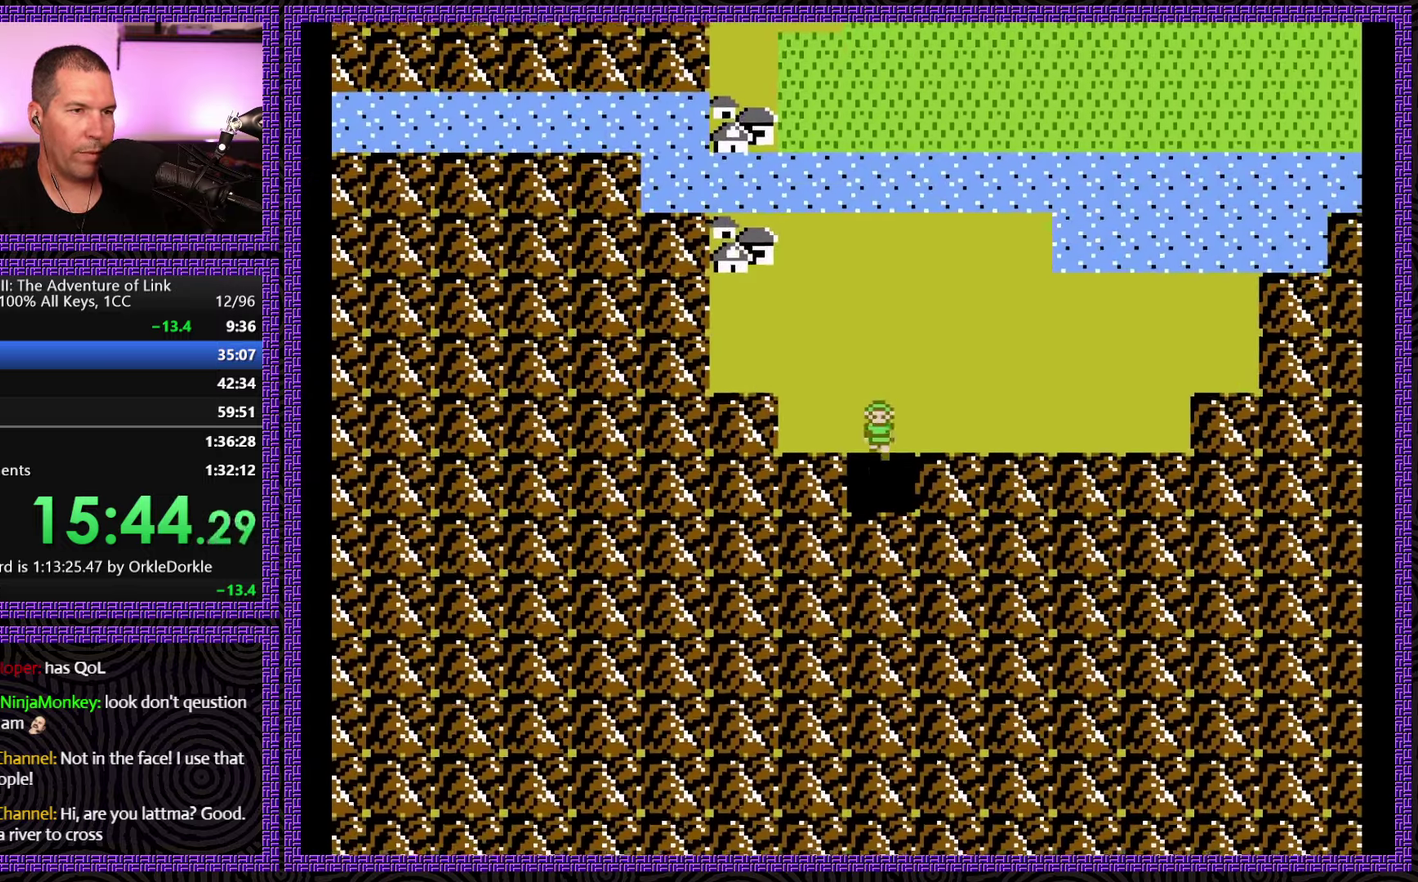
{"buttons": ["DPAD_DOWN"], "events": []}
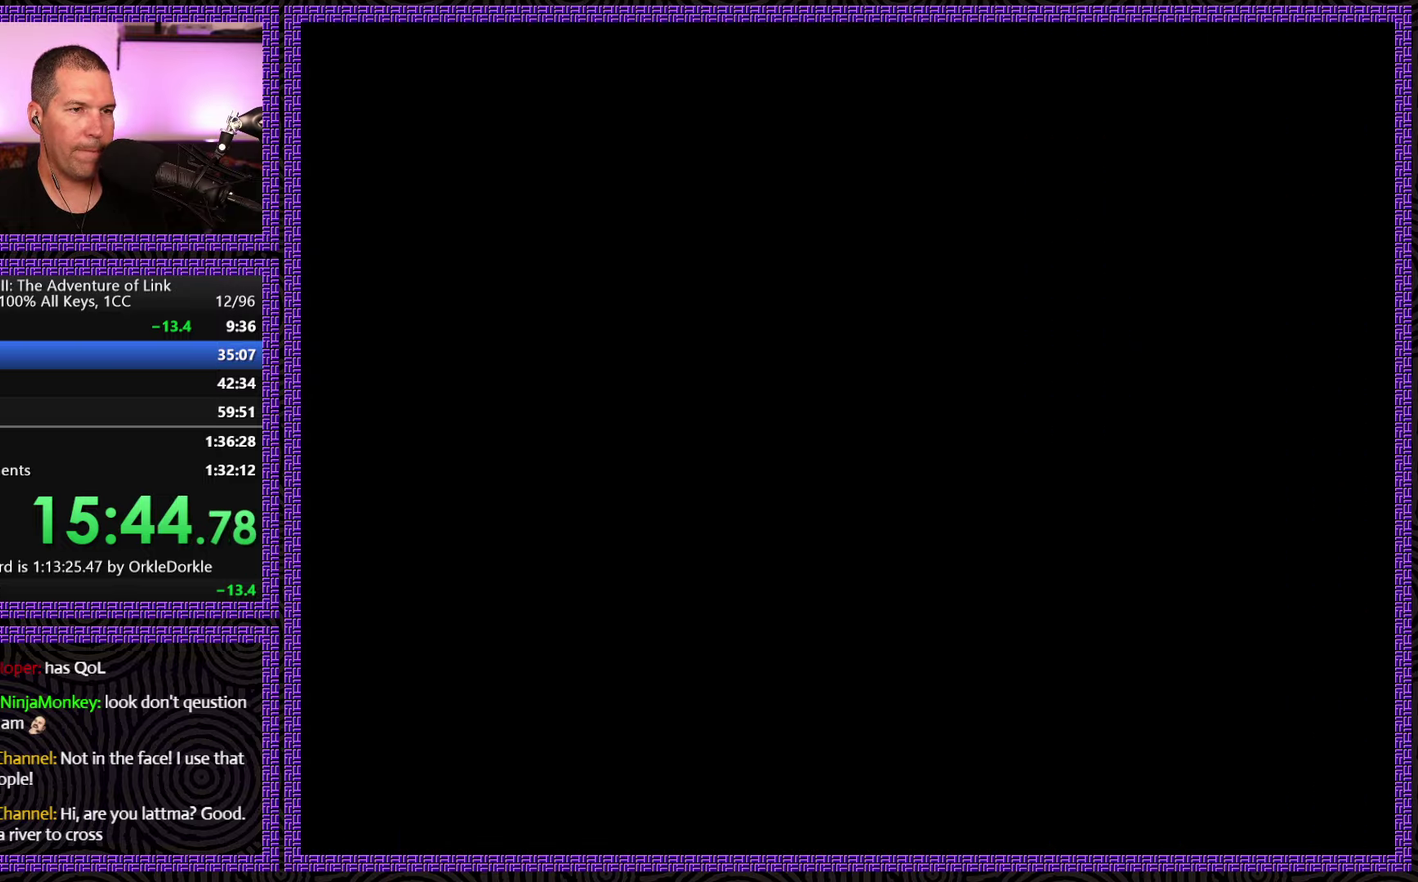
{"buttons": ["DPAD_DOWN"], "events": []}
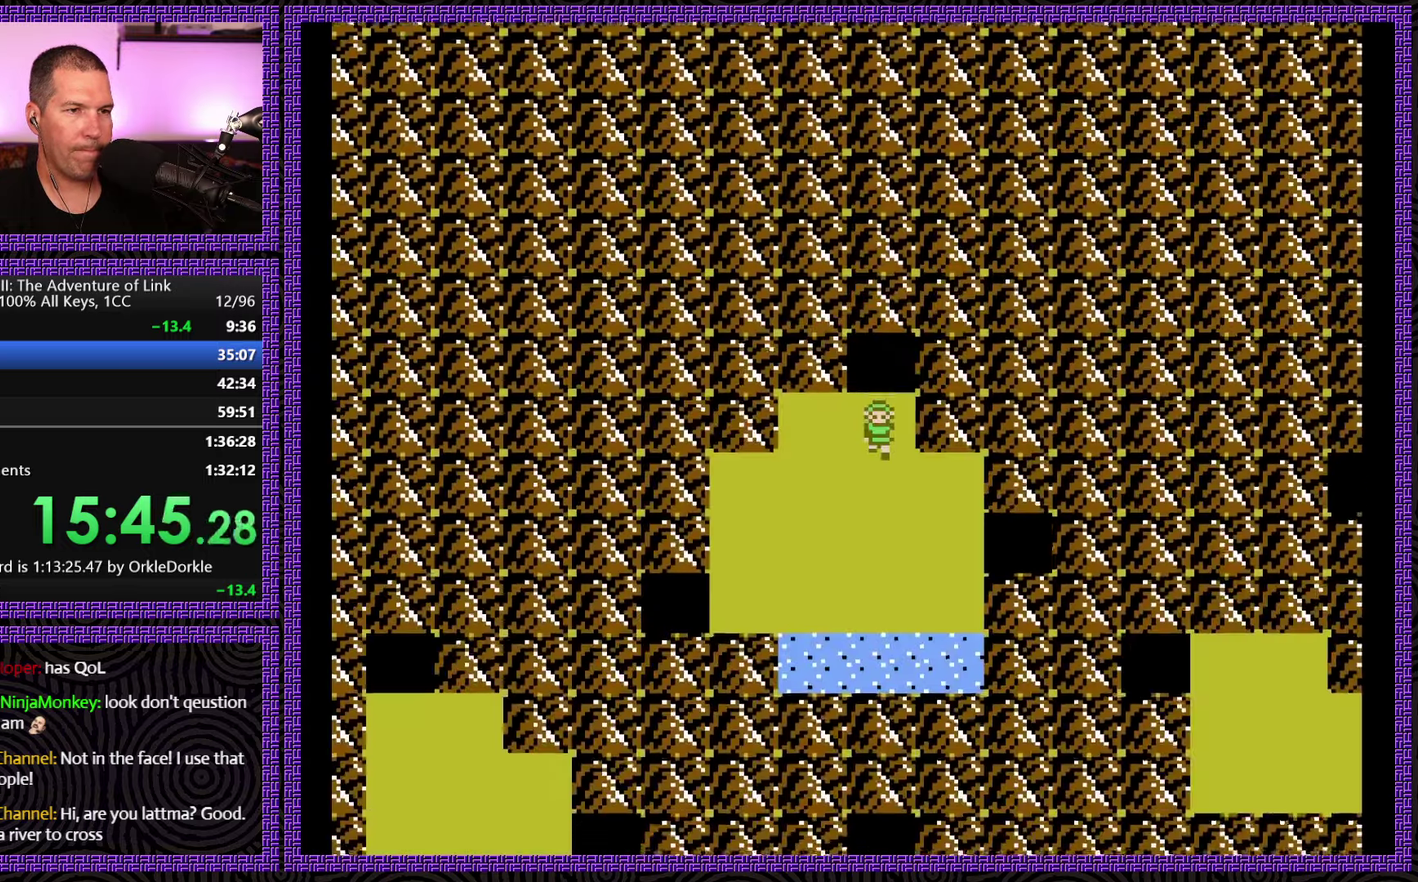
{"buttons": ["DPAD_RIGHT"], "events": [[366, "DPAD_DOWN", "up"], [383, "DPAD_RIGHT", "down"]]}
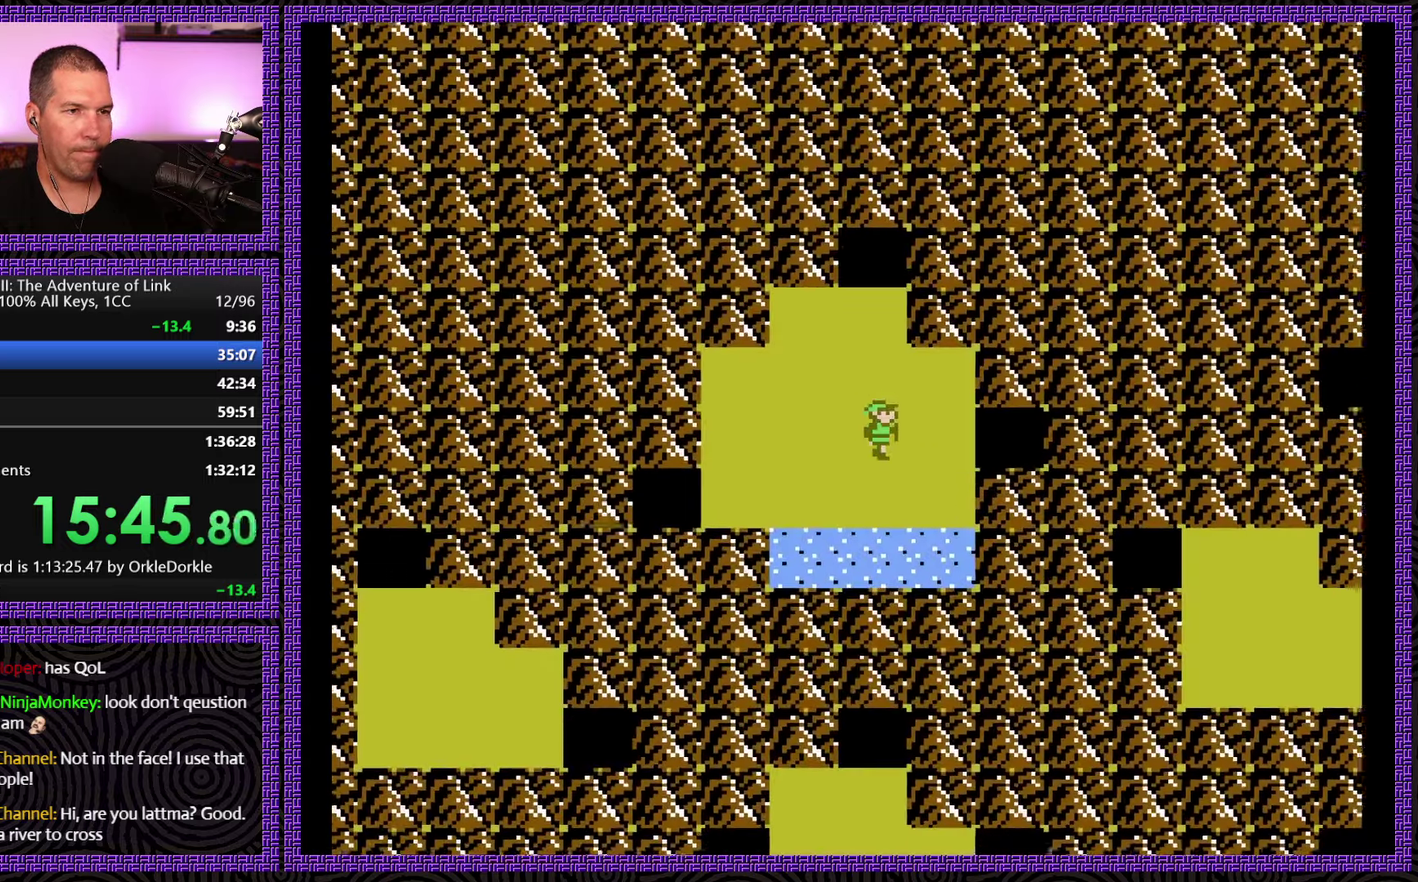
{"buttons": ["DPAD_RIGHT"], "events": []}
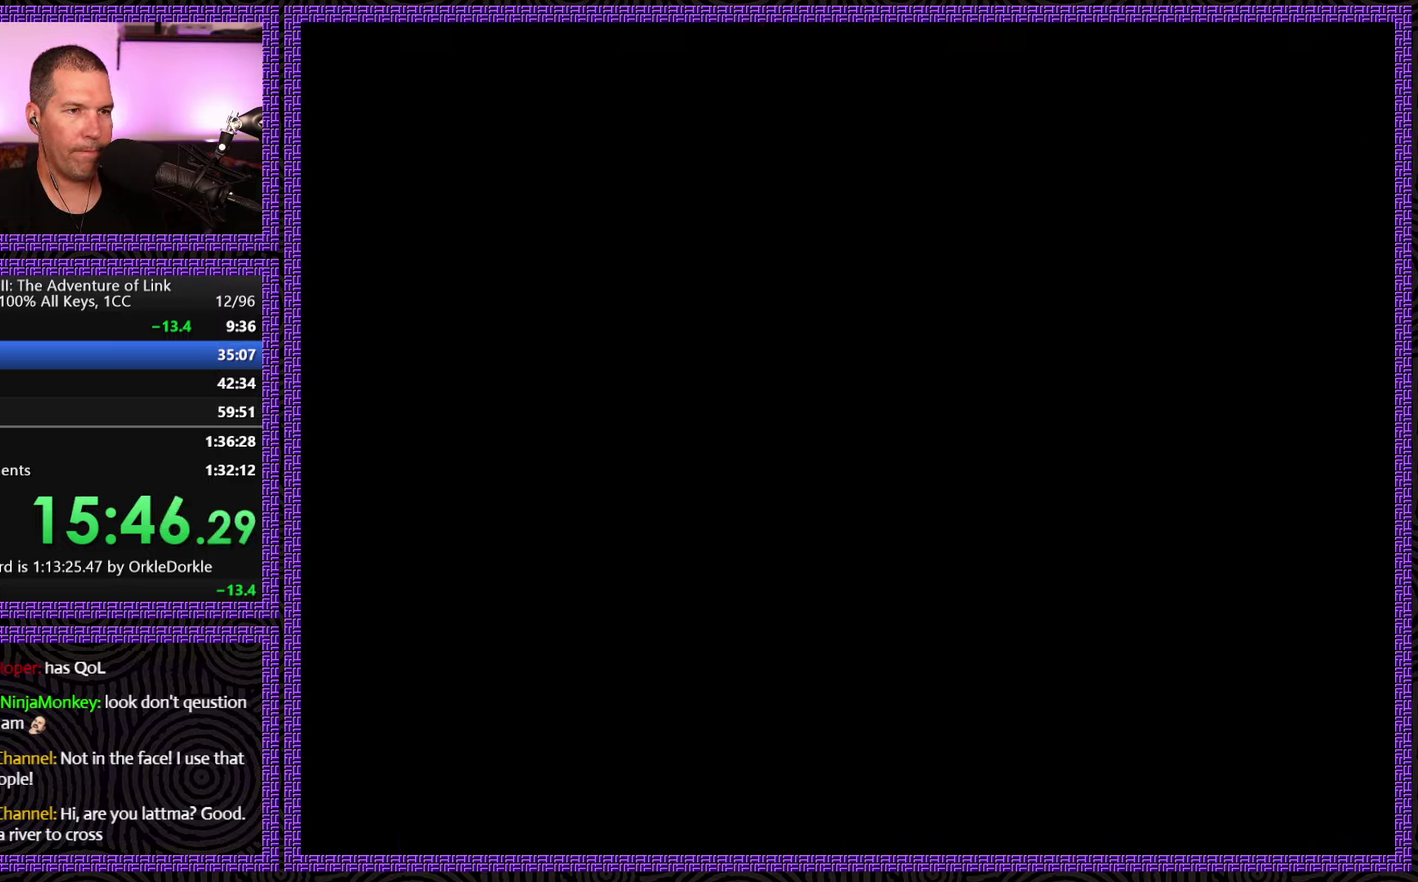
{"buttons": ["DPAD_RIGHT"], "events": []}
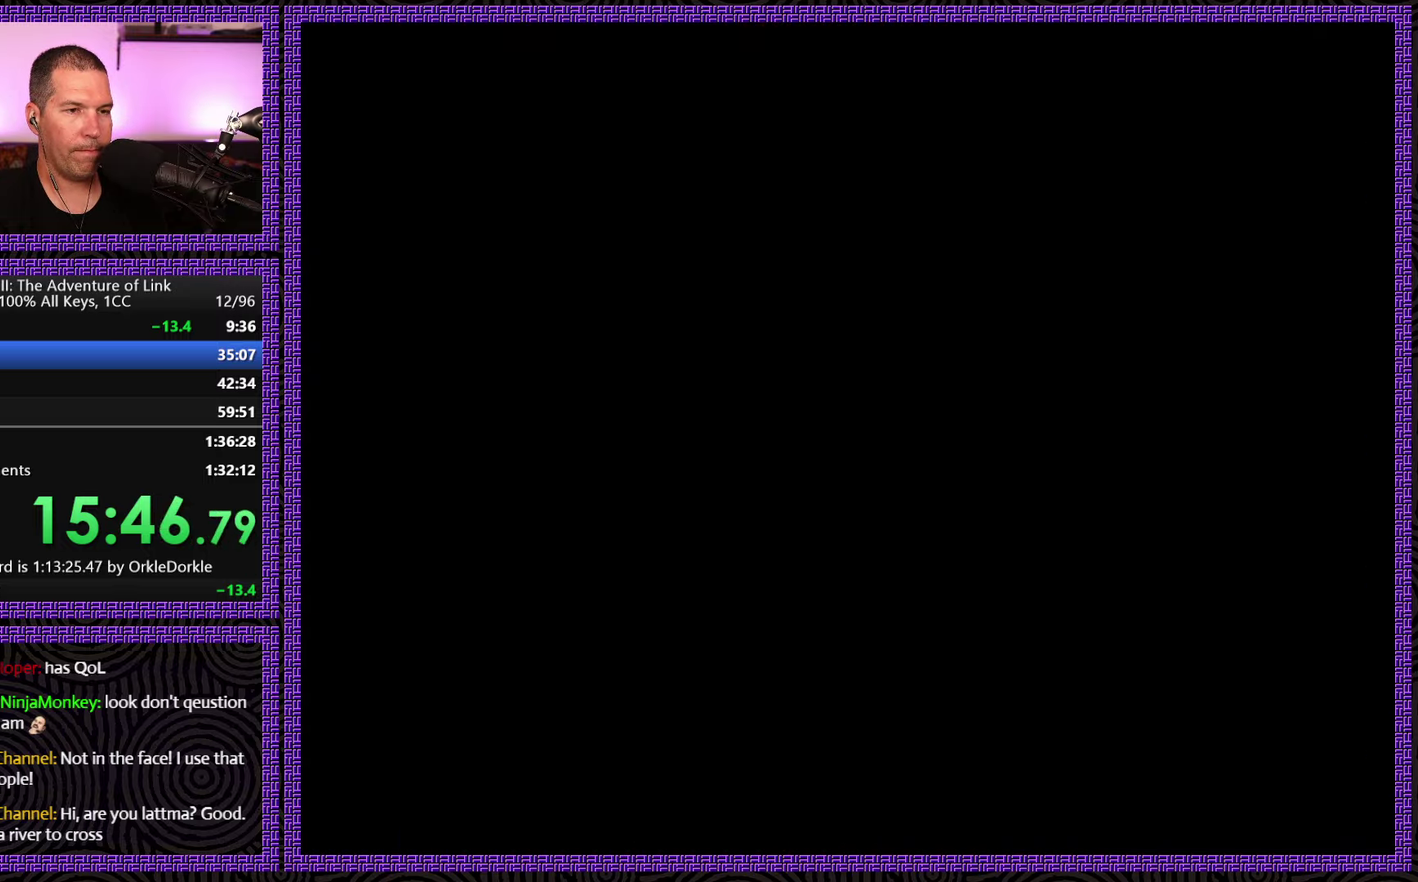
{"buttons": ["DPAD_RIGHT"], "events": []}
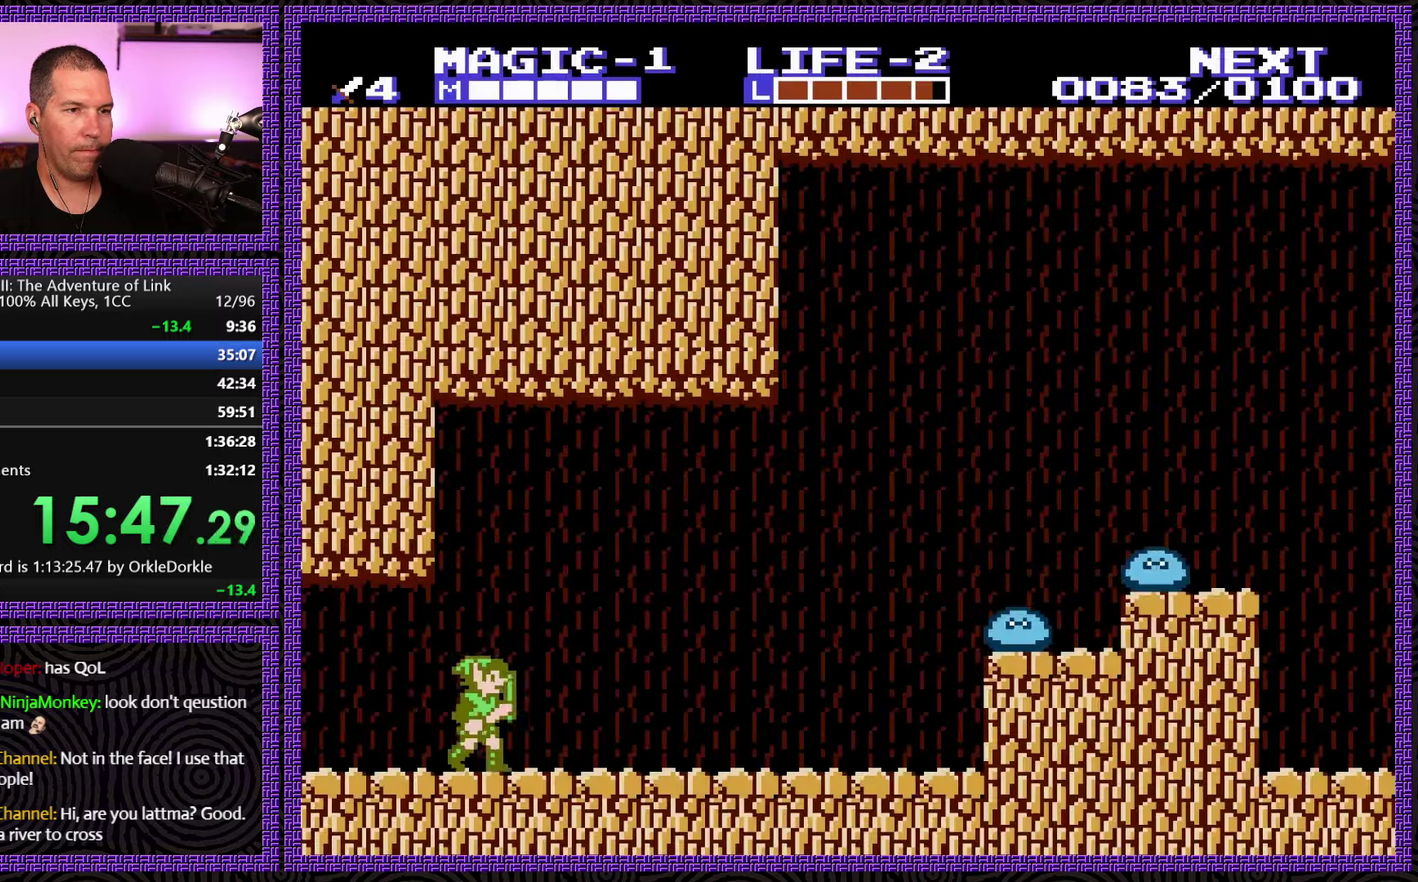
{"buttons": ["DPAD_RIGHT"], "events": []}
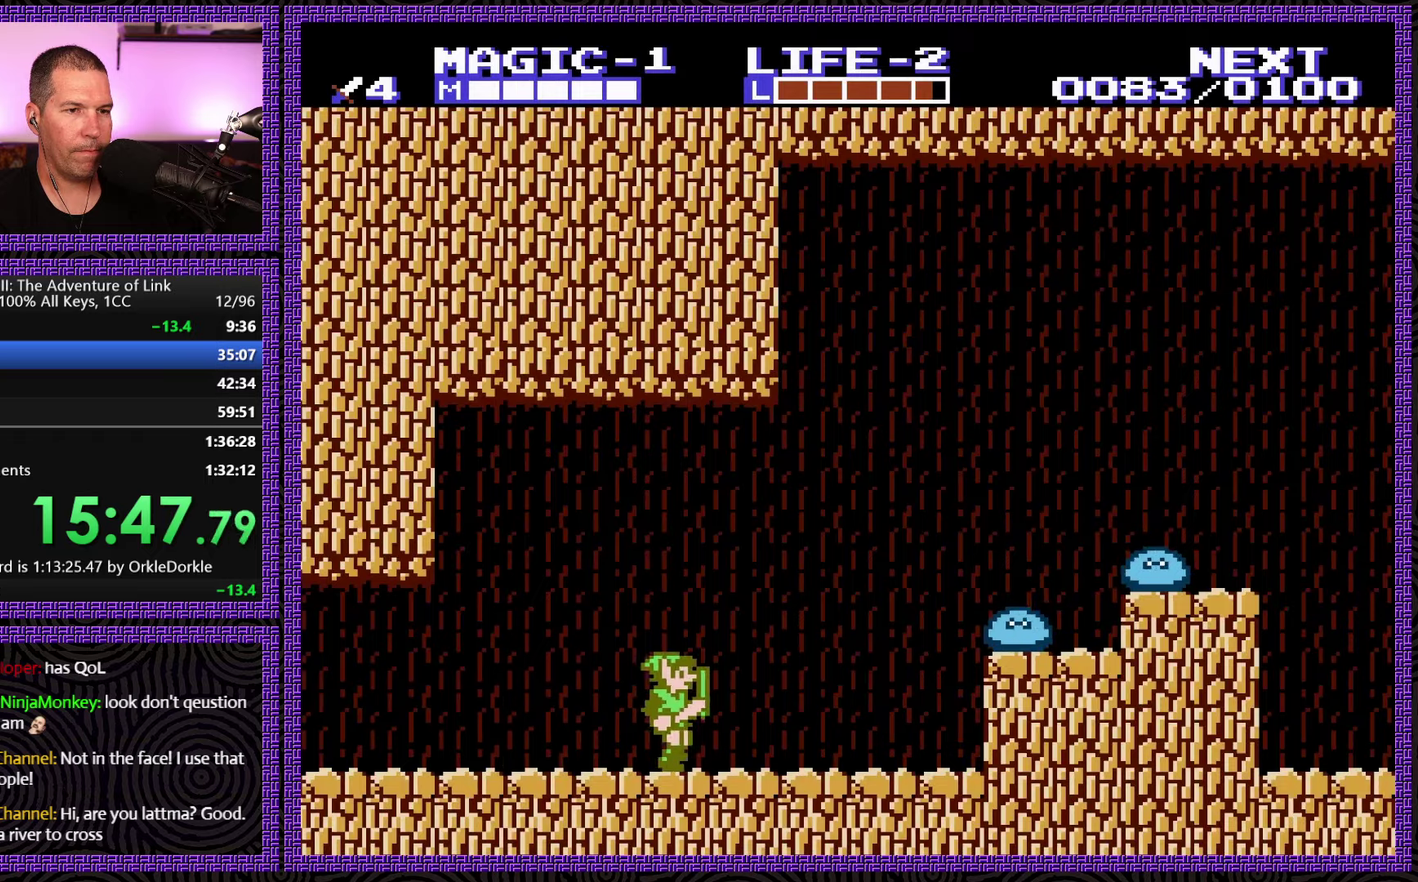
{"buttons": ["DPAD_DOWN"], "events": [[267, "A", "down"], [400, "A", "up"], [417, "DPAD_DOWN", "down"], [467, "DPAD_RIGHT", "up"]]}
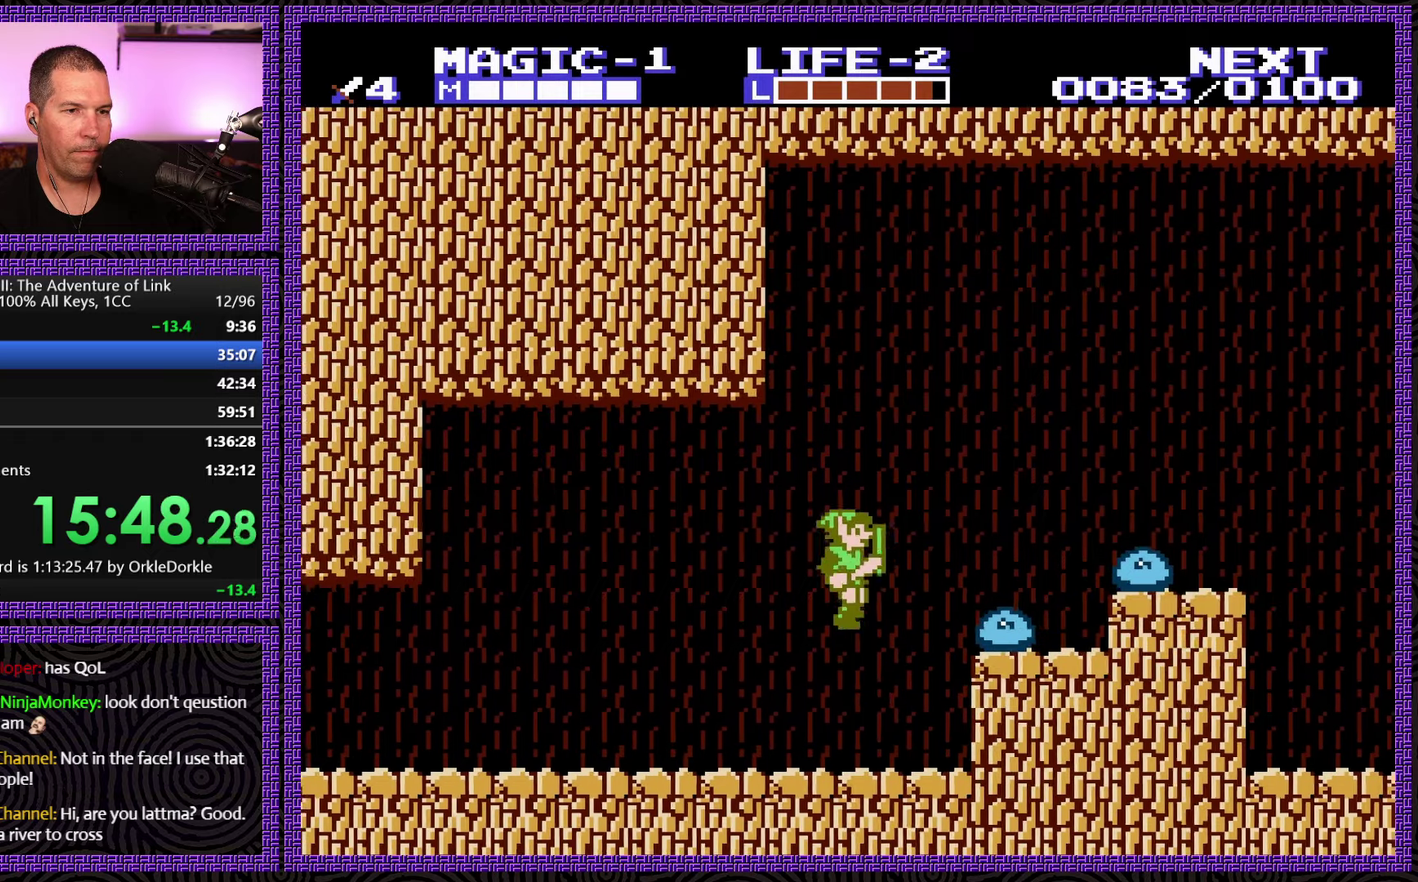
{"buttons": ["A", "DPAD_RIGHT"], "events": [[100, "B", "down"], [283, "B", "up"], [317, "DPAD_DOWN", "up"], [317, "DPAD_RIGHT", "down"], [433, "A", "down"]]}
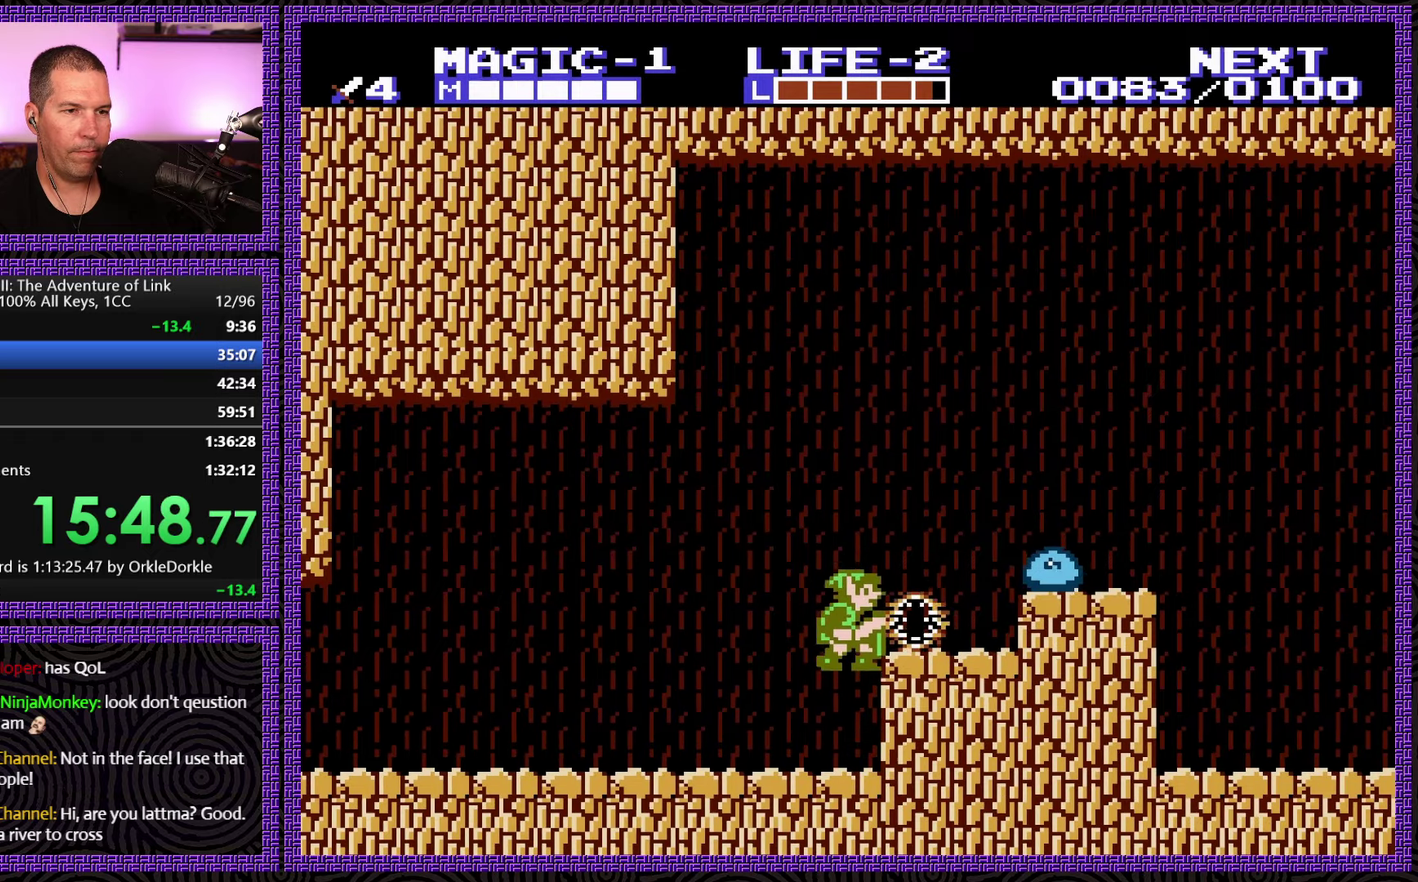
{"buttons": ["B", "DPAD_RIGHT"], "events": [[200, "A", "up"], [500, "B", "down"]]}